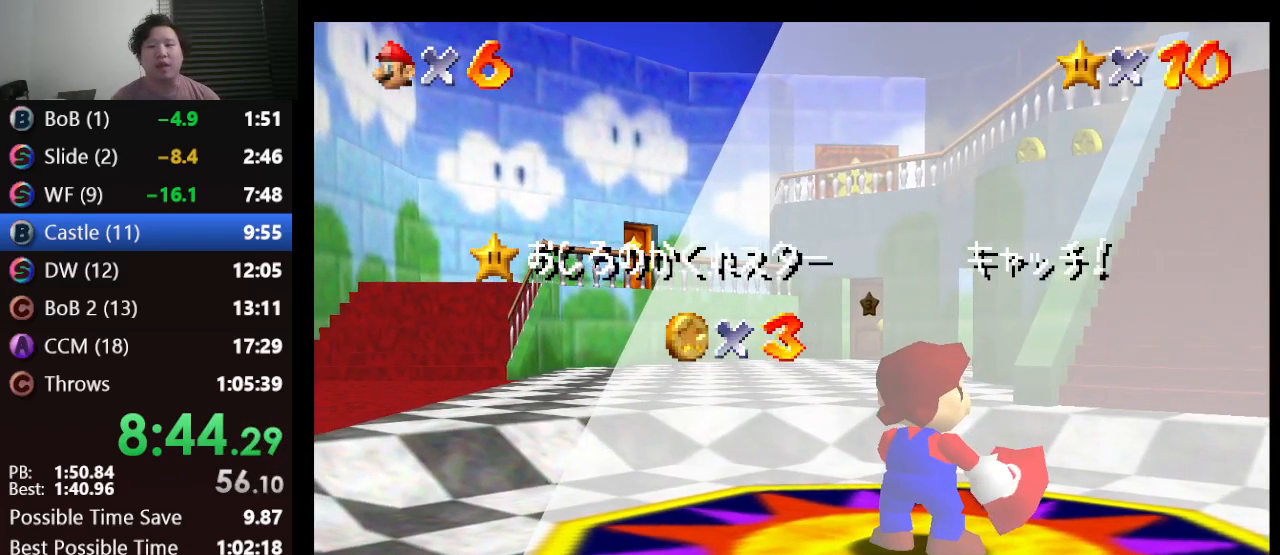
Gameplay with a controller (Nintendo layout); each line is a JSON object with the inputs held at the frame after it. "events" lists button and stick changes between this image and that frame as [ms after this image, input, new state], when the widget could be followed in between. Not read: L1 L3 R3.
{"buttons": [], "left_stick": "down", "events": [[200, "left_stick", "down"]]}
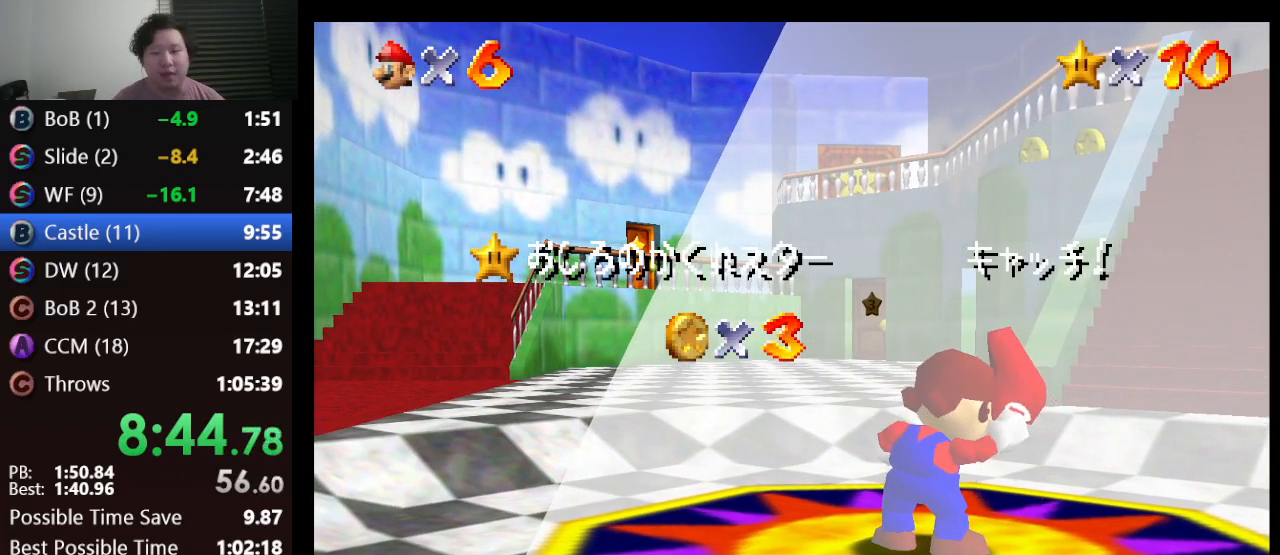
{"buttons": [], "left_stick": "down", "events": []}
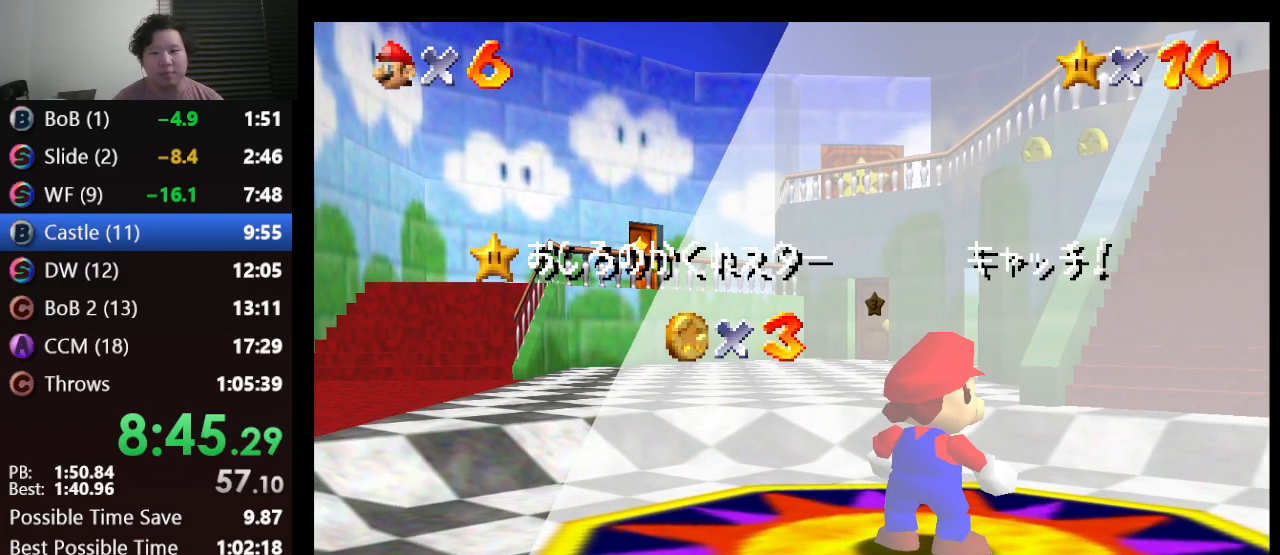
{"buttons": [], "left_stick": "down", "events": []}
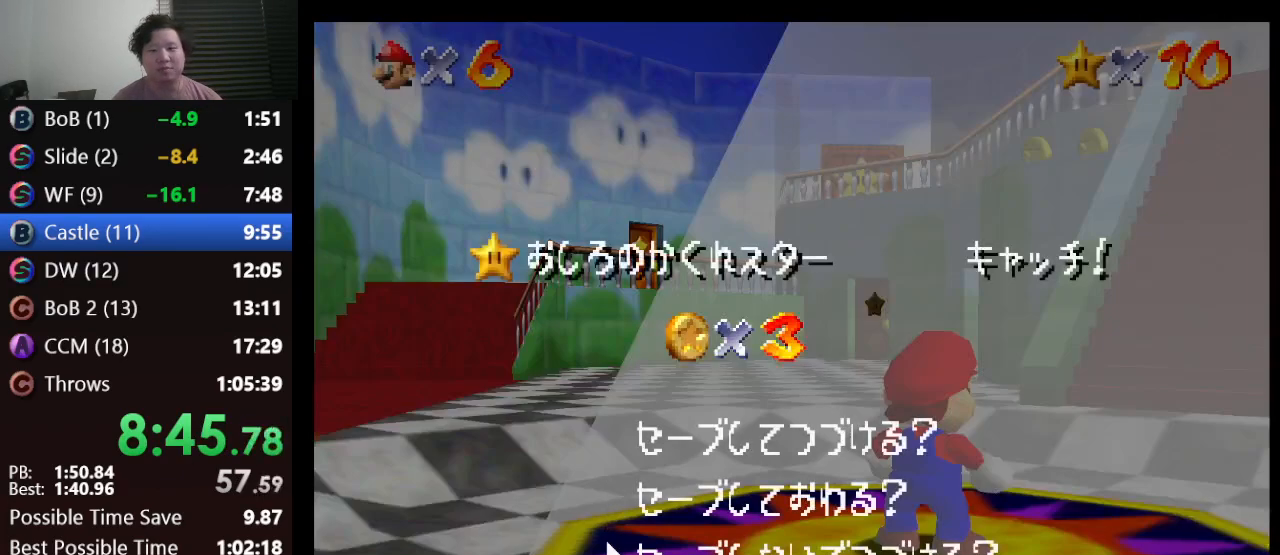
{"buttons": ["R1", "C_UP"], "left_stick": "center", "events": [[117, "A", "down"], [183, "left_stick", "center"], [217, "A", "up"], [317, "R1", "down"], [367, "C_UP", "down"]]}
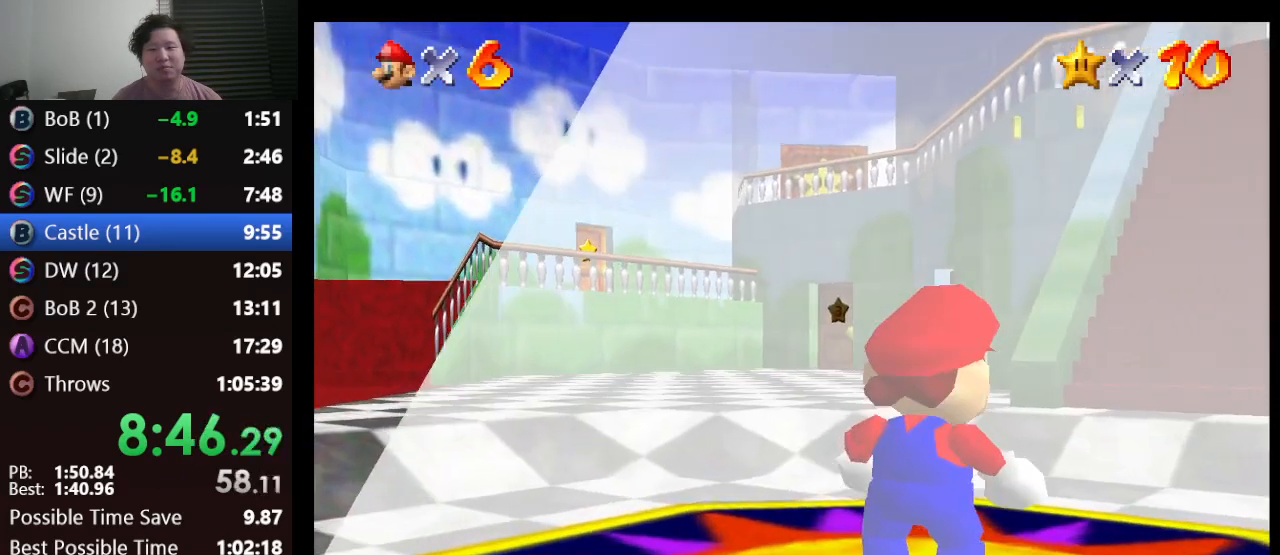
{"buttons": [], "left_stick": "down", "events": [[67, "C_UP", "up"], [67, "R1", "up"], [67, "left_stick", "down"]]}
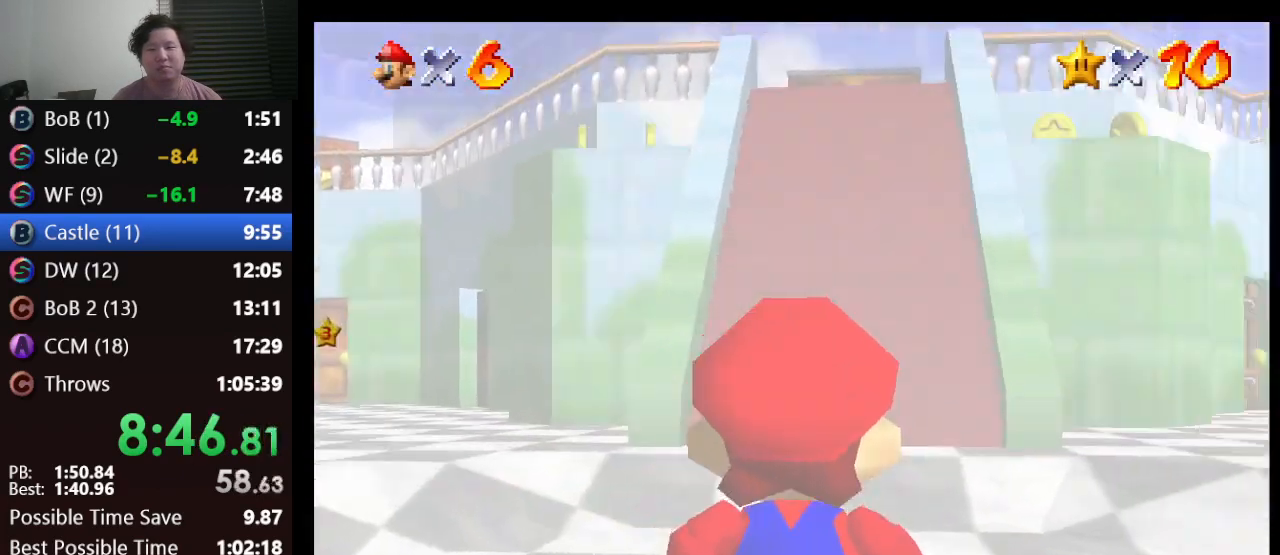
{"buttons": [], "left_stick": "down", "events": []}
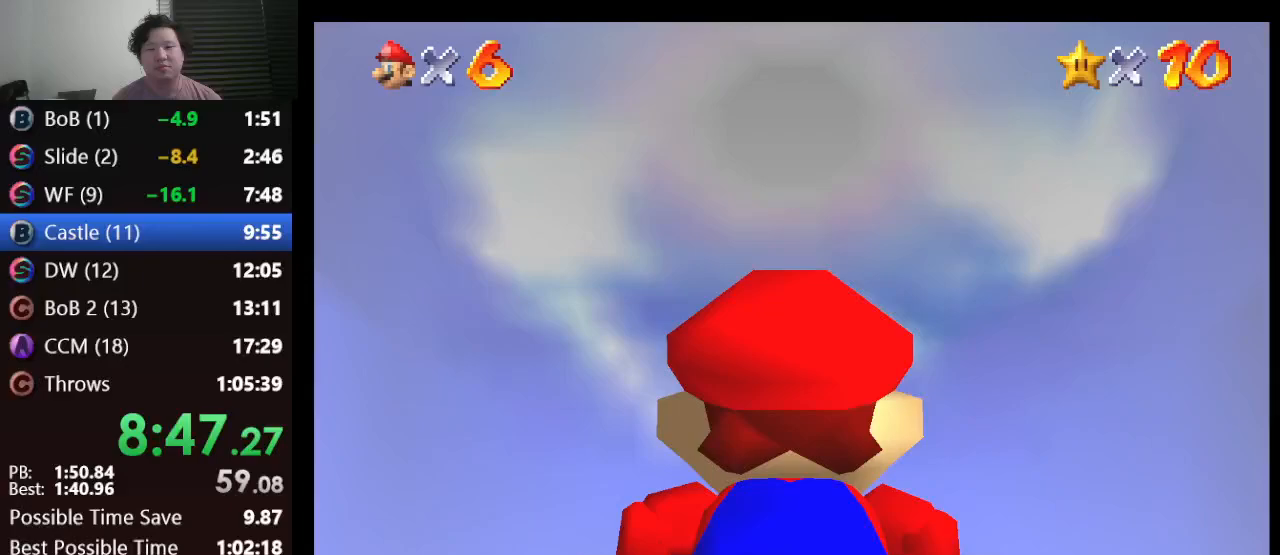
{"buttons": [], "left_stick": "center", "events": [[267, "left_stick", "center"]]}
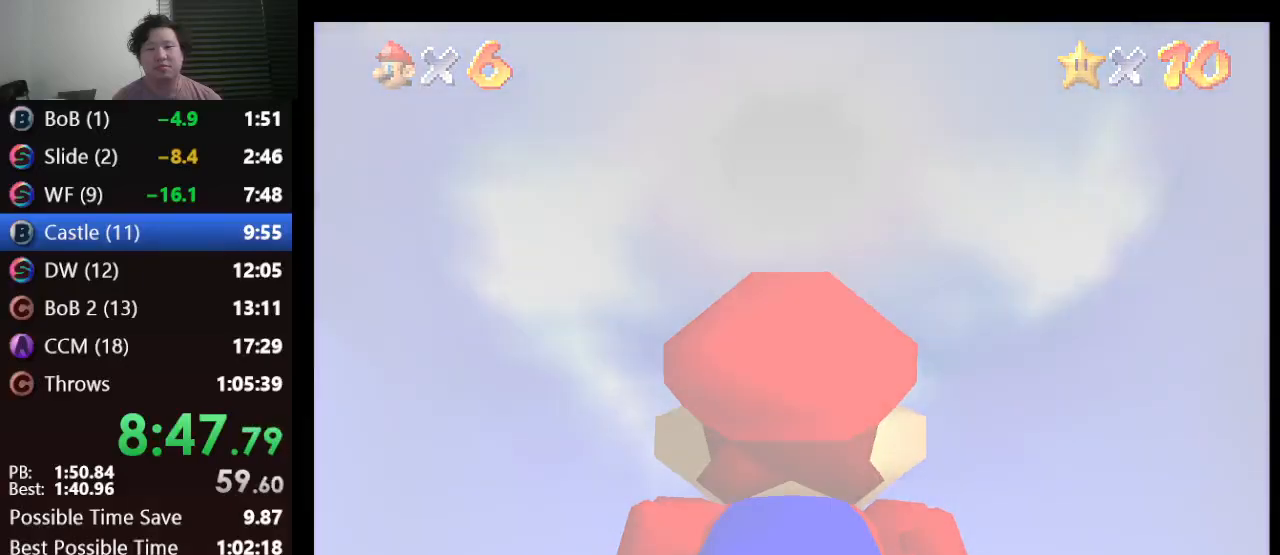
{"buttons": [], "left_stick": "center", "events": []}
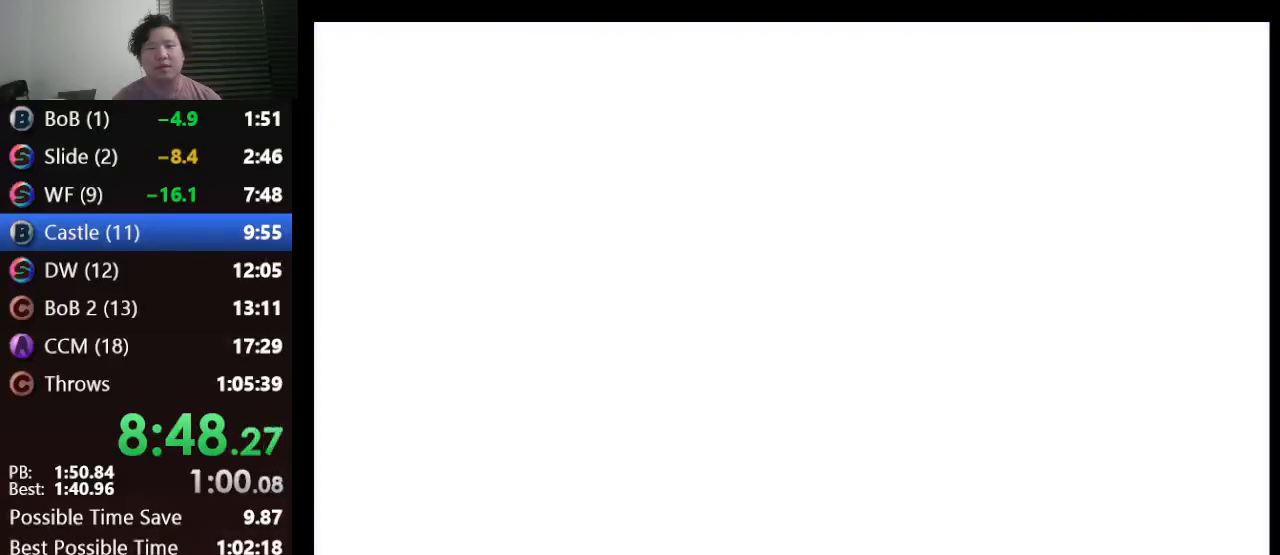
{"buttons": [], "left_stick": "up-right", "events": [[333, "left_stick", "up-right"]]}
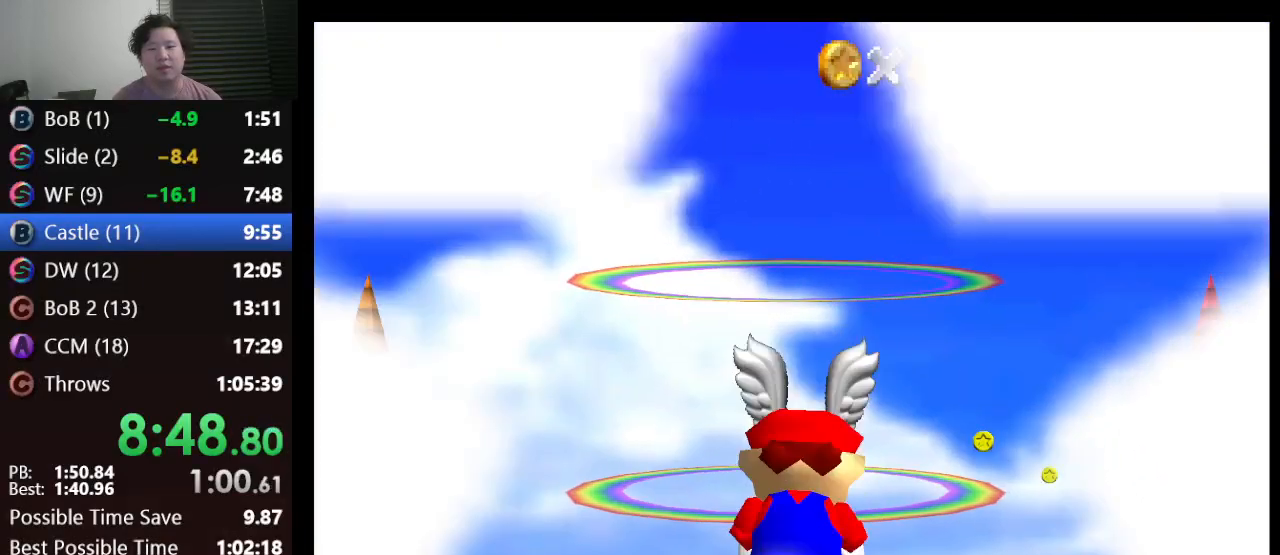
{"buttons": [], "left_stick": "up-right", "events": []}
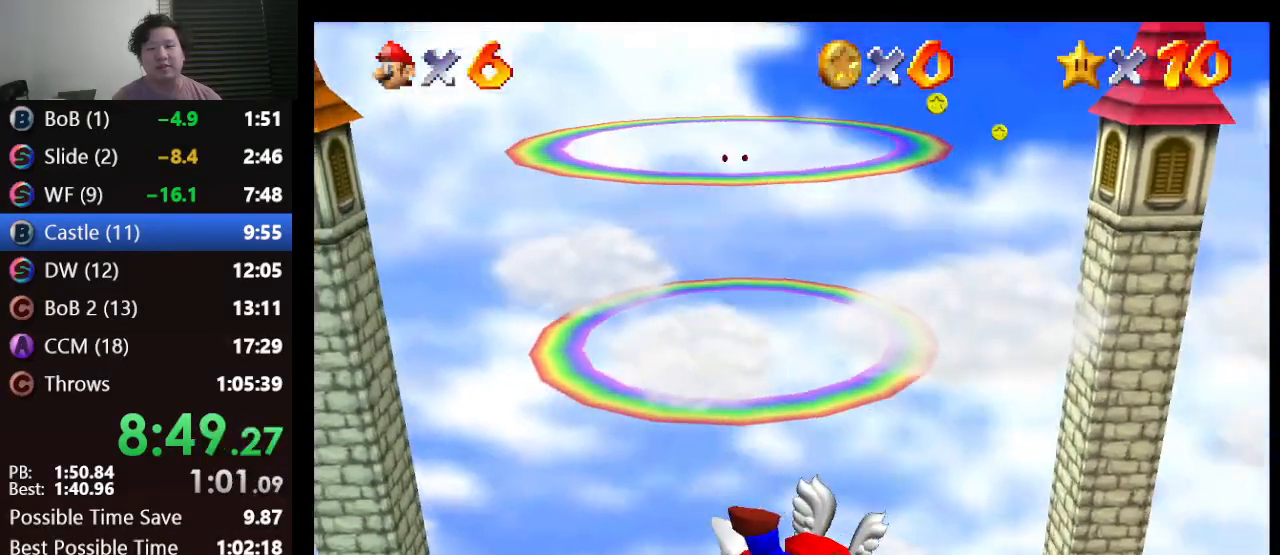
{"buttons": [], "left_stick": "center", "events": [[483, "left_stick", "center"]]}
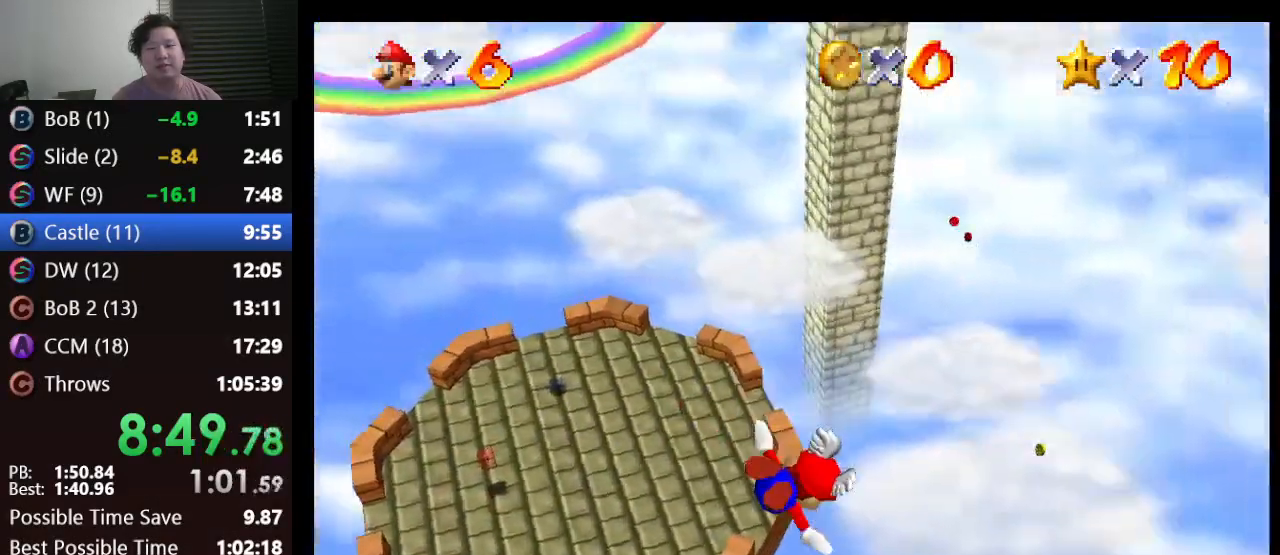
{"buttons": [], "left_stick": "center", "events": []}
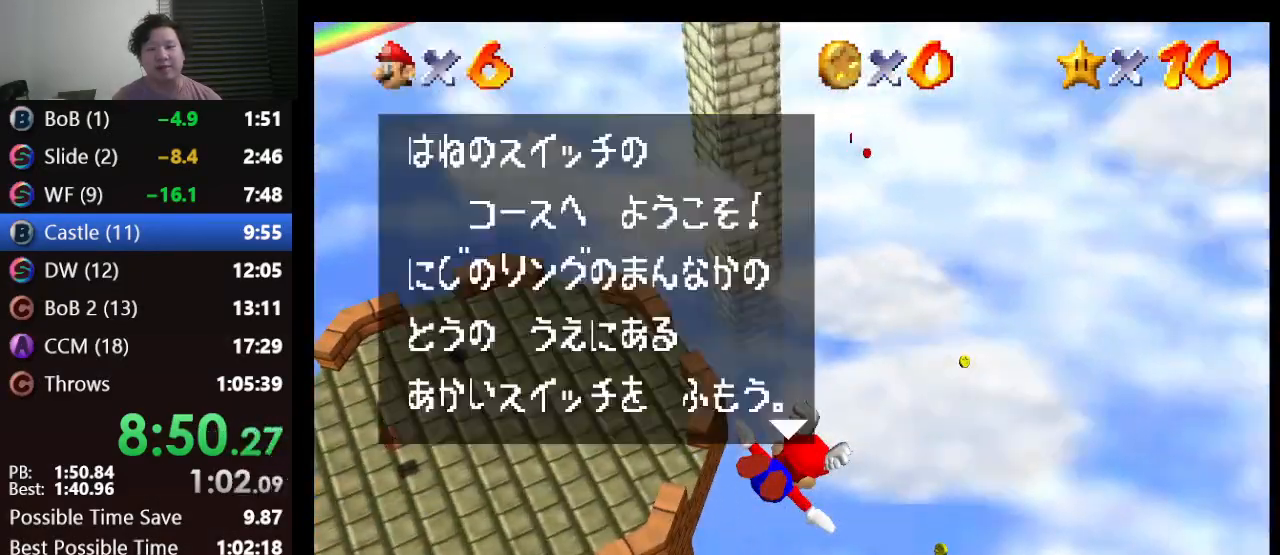
{"buttons": ["A"], "left_stick": "center", "events": [[50, "A", "down"], [100, "B", "down"], [267, "A", "up"], [267, "B", "up"], [483, "A", "down"]]}
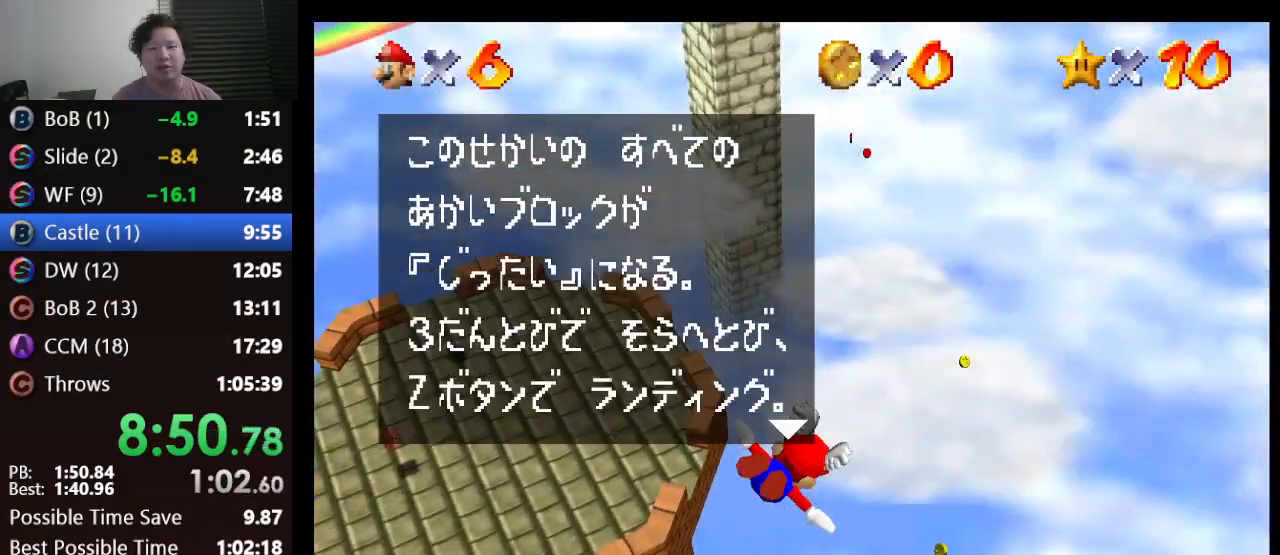
{"buttons": ["A", "B"], "left_stick": "center", "events": [[17, "B", "down"], [133, "B", "up"], [167, "A", "up"], [350, "A", "down"], [417, "B", "down"]]}
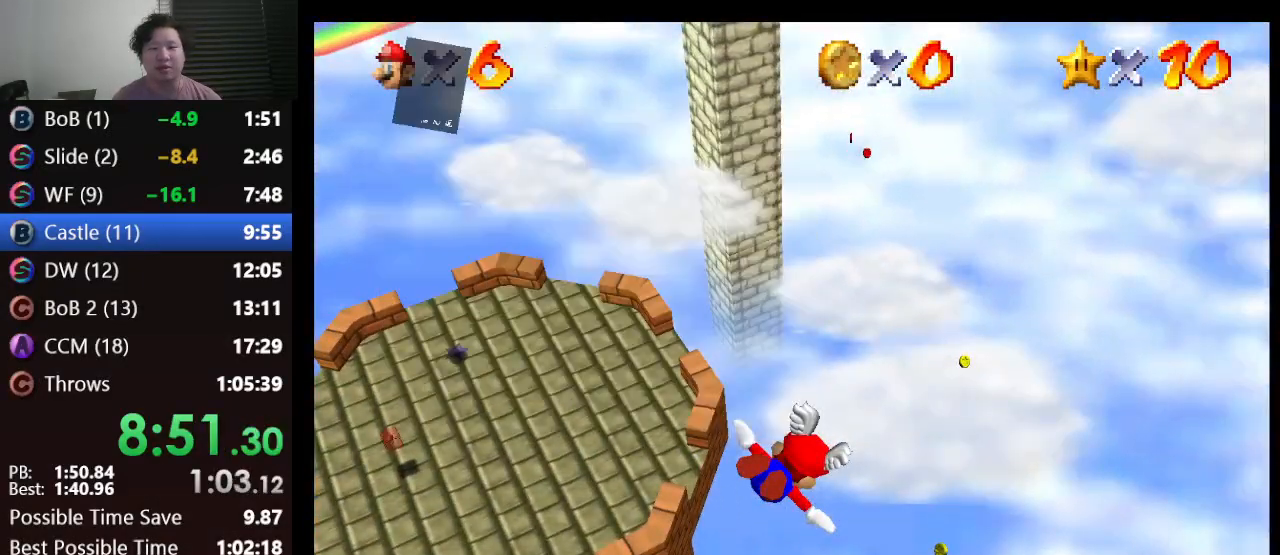
{"buttons": [], "left_stick": "left", "events": [[33, "A", "up"], [33, "B", "up"], [433, "left_stick", "left"]]}
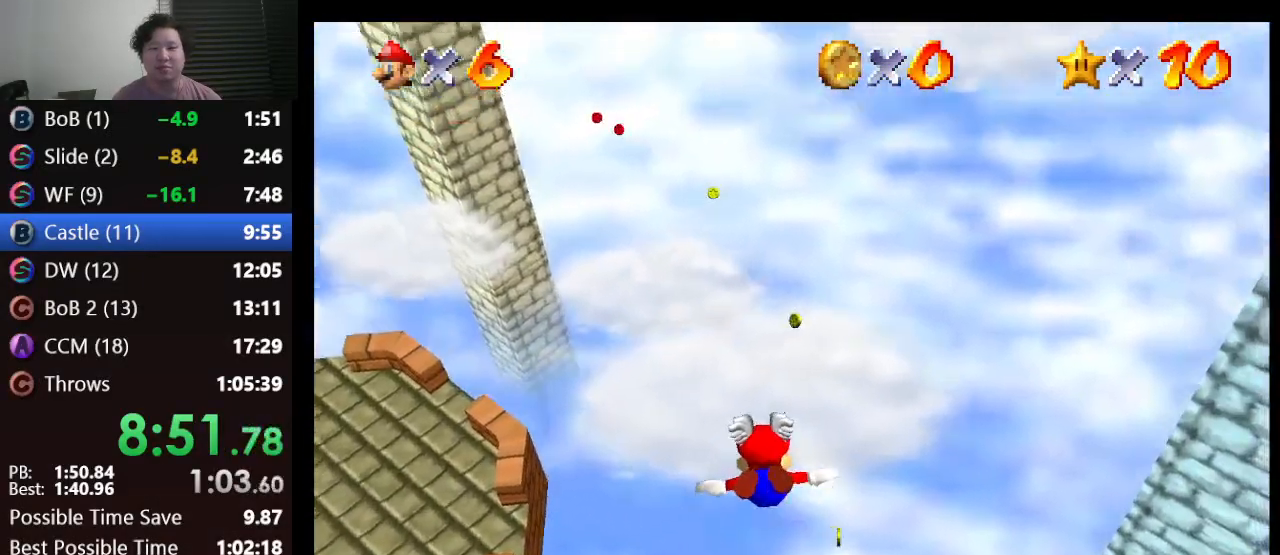
{"buttons": [], "left_stick": "center", "events": [[300, "left_stick", "up-left"], [417, "left_stick", "center"]]}
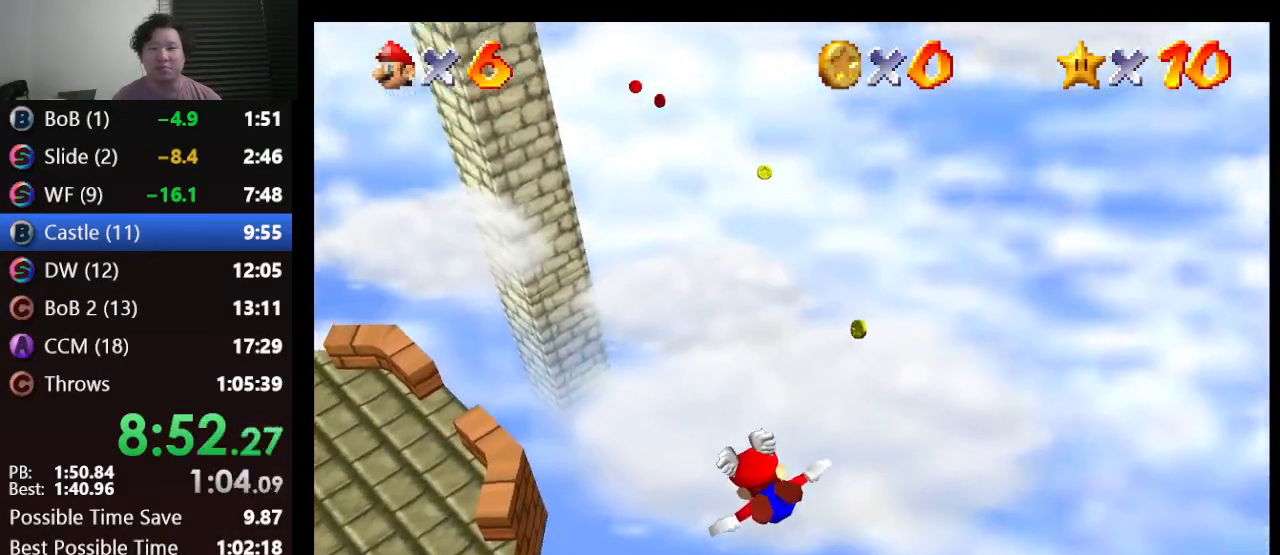
{"buttons": [], "left_stick": "center", "events": [[200, "left_stick", "up-left"], [350, "left_stick", "center"]]}
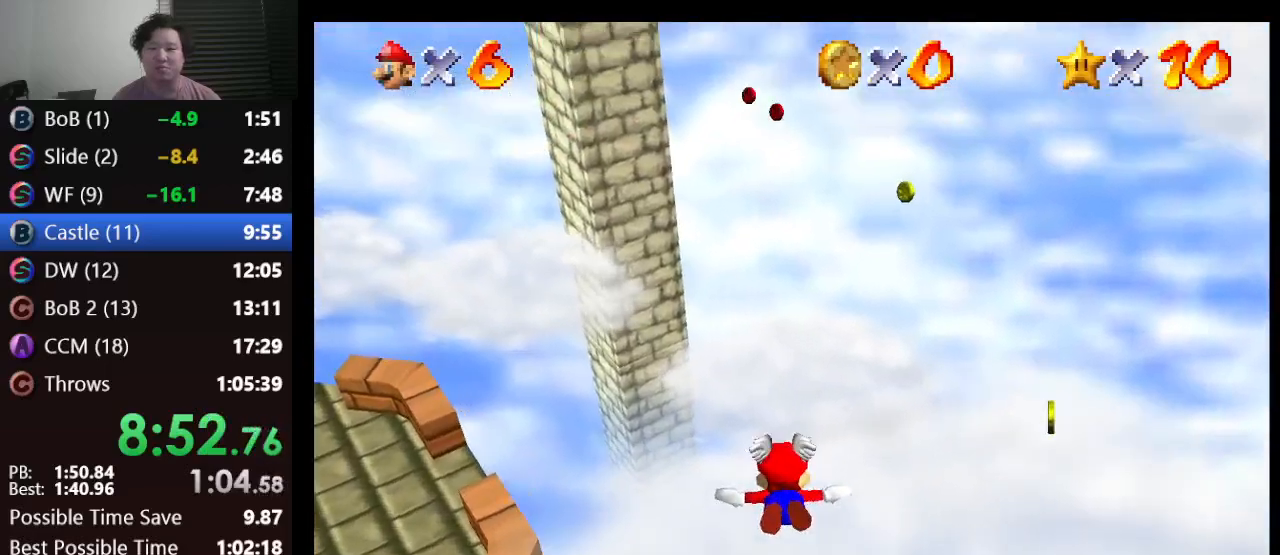
{"buttons": [], "left_stick": "center", "events": [[150, "left_stick", "up-right"], [250, "left_stick", "up"], [417, "left_stick", "center"]]}
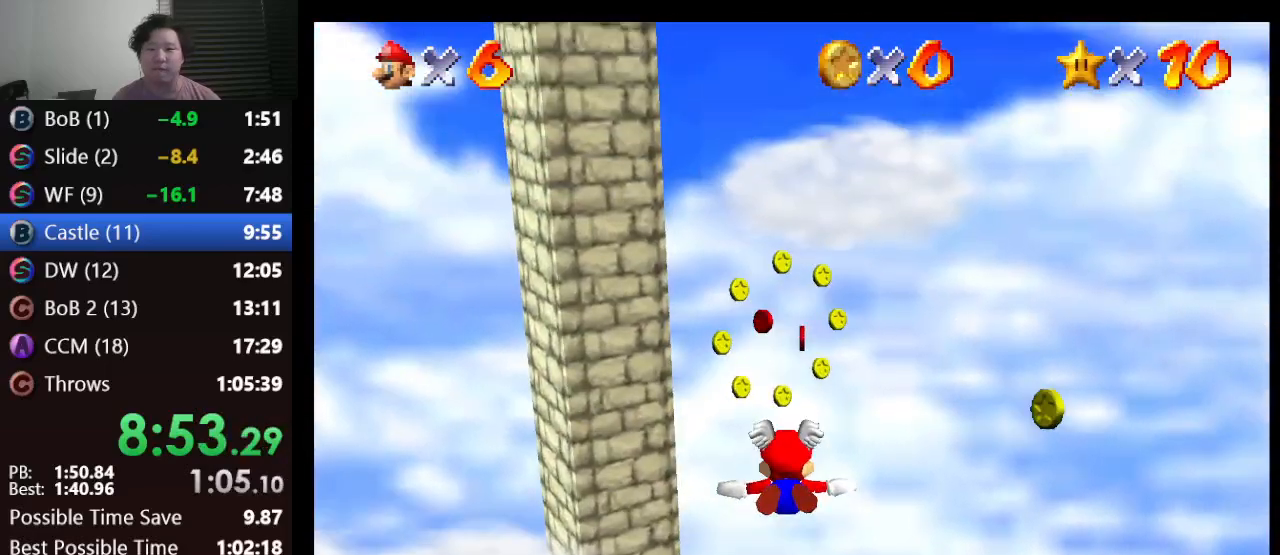
{"buttons": [], "left_stick": "up", "events": [[67, "left_stick", "up"]]}
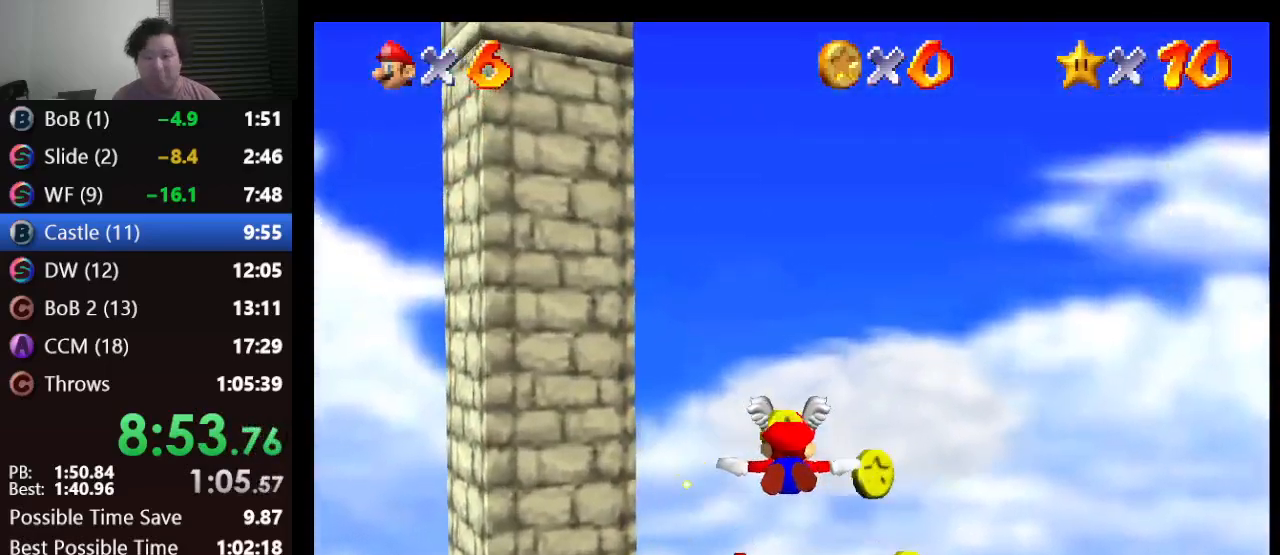
{"buttons": [], "left_stick": "down-left", "events": [[50, "left_stick", "left"], [117, "left_stick", "down-left"]]}
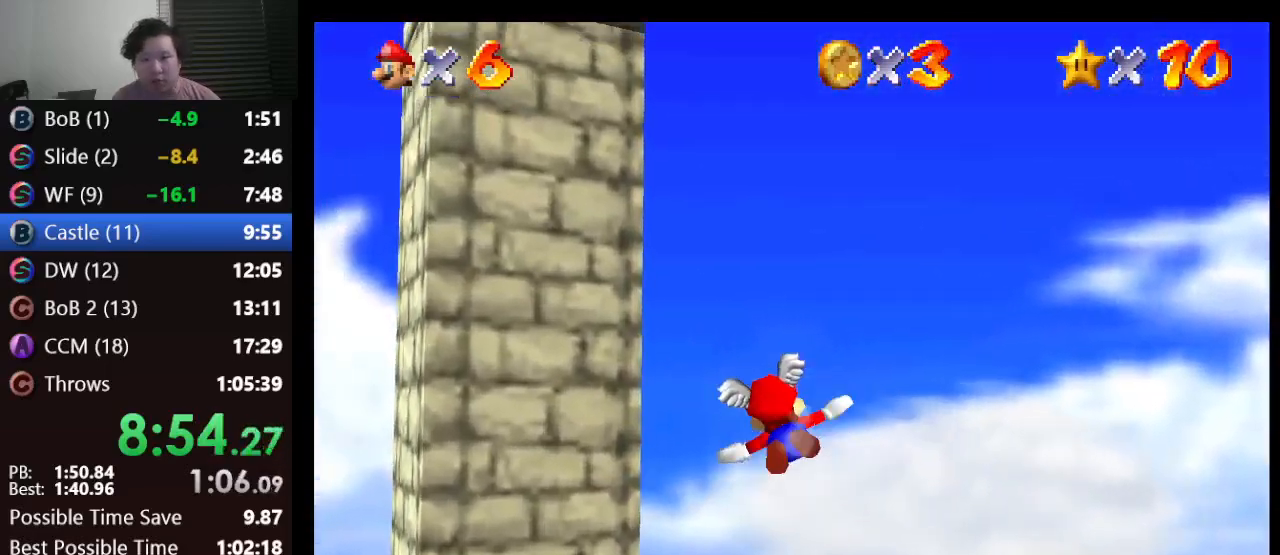
{"buttons": [], "left_stick": "left", "events": [[150, "left_stick", "left"]]}
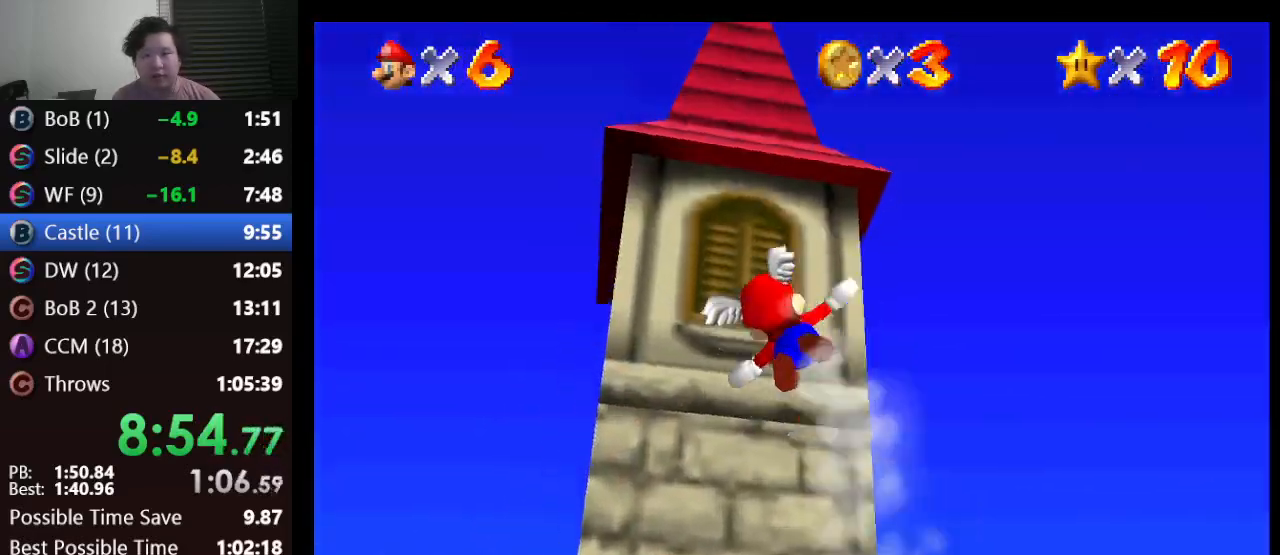
{"buttons": [], "left_stick": "up", "events": [[150, "left_stick", "up"], [300, "left_stick", "center"], [483, "left_stick", "up"]]}
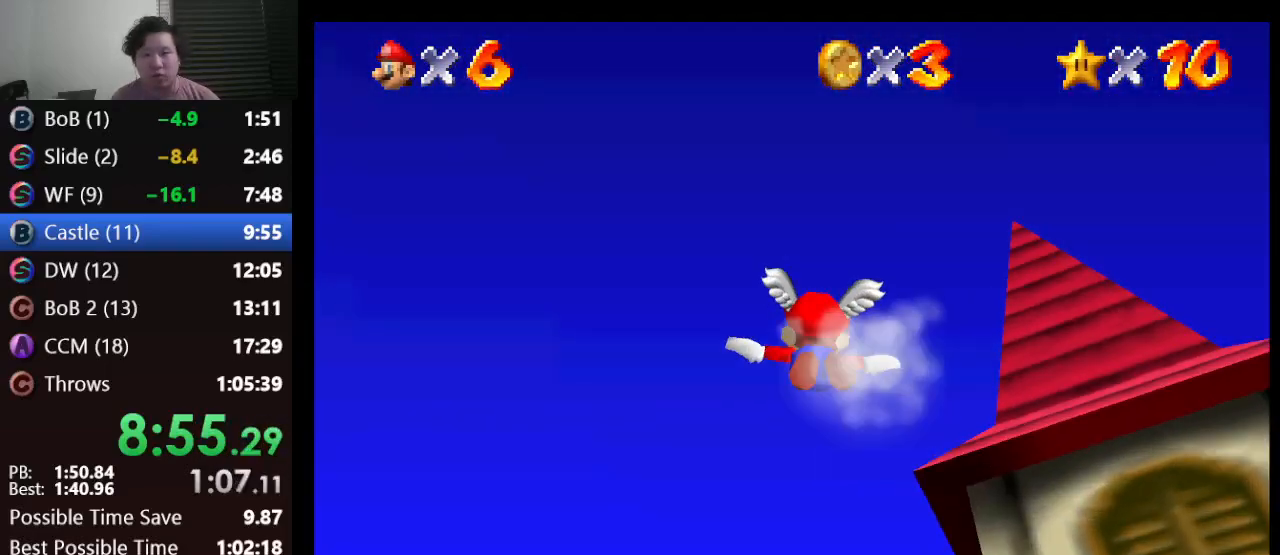
{"buttons": [], "left_stick": "up", "events": []}
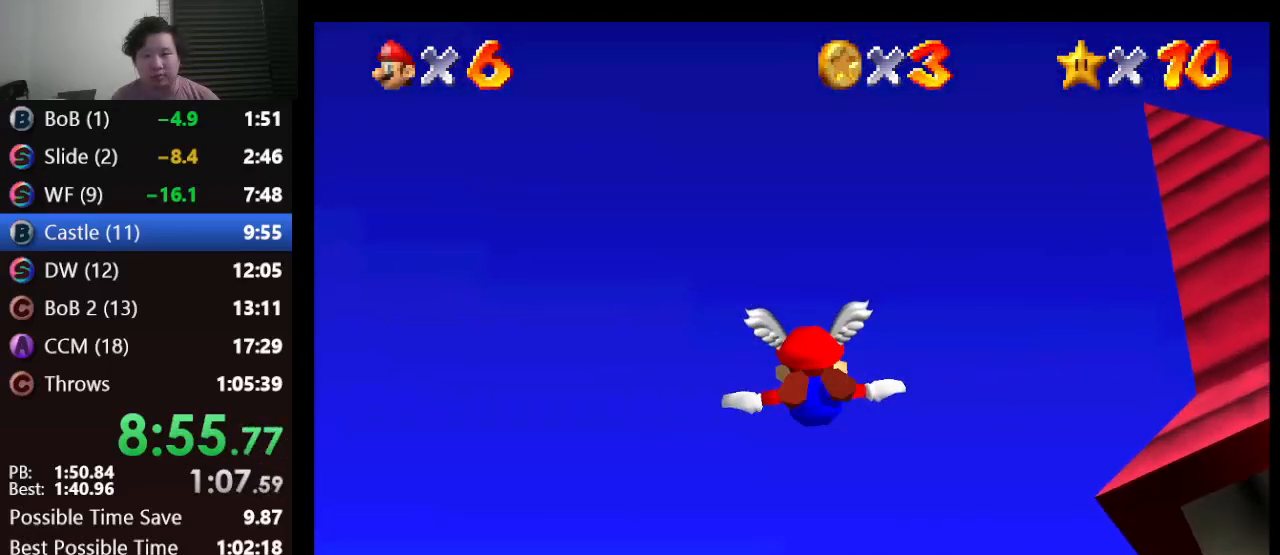
{"buttons": [], "left_stick": "up", "events": []}
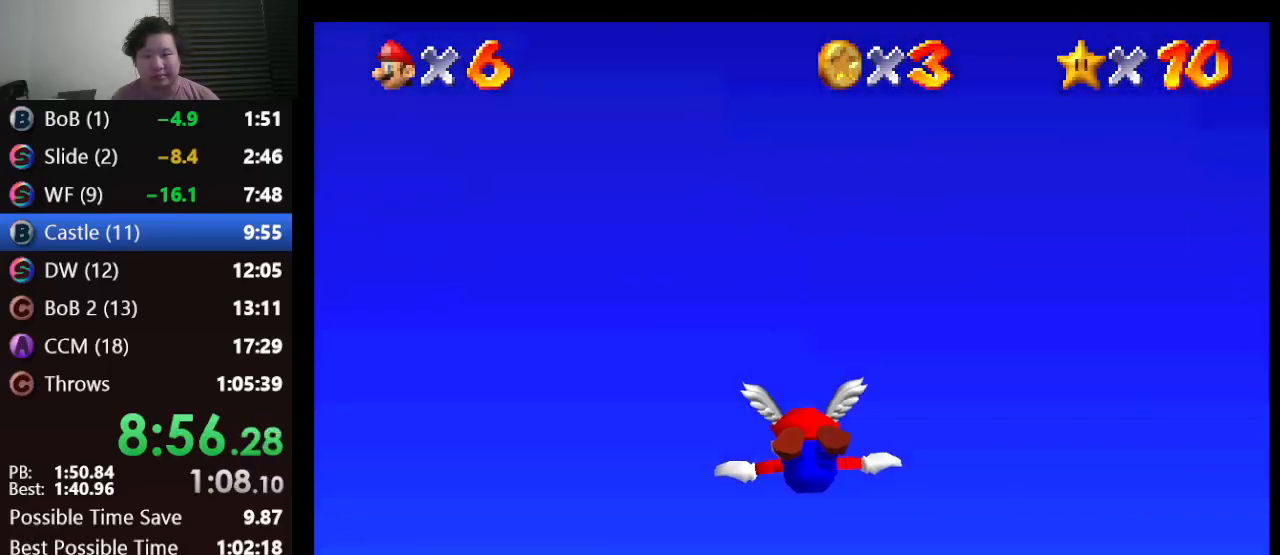
{"buttons": [], "left_stick": "center", "events": [[333, "left_stick", "center"]]}
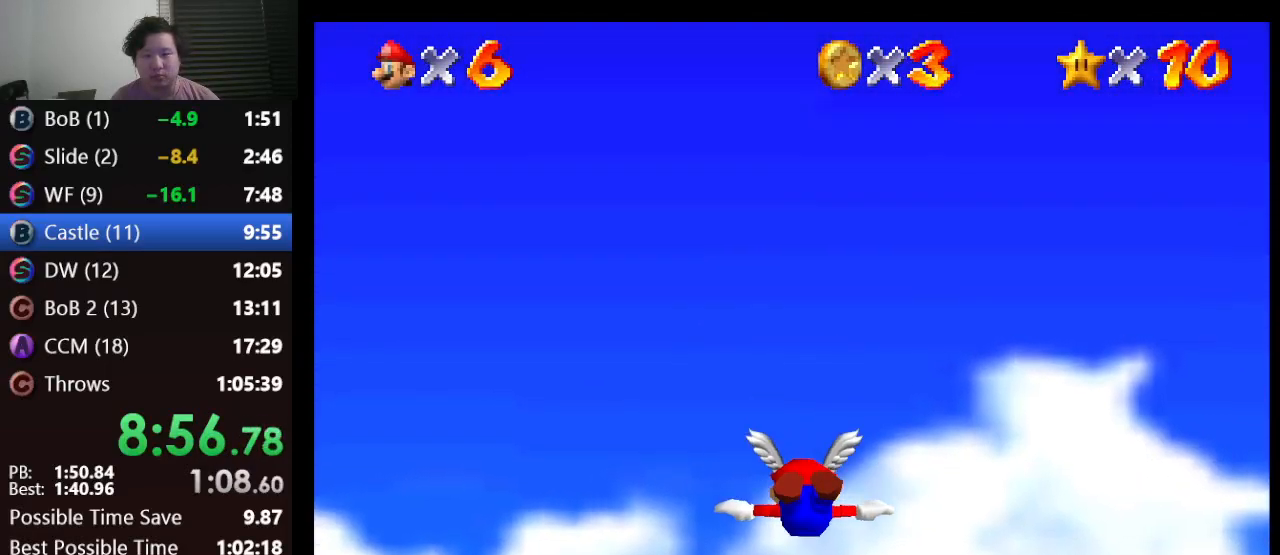
{"buttons": [], "left_stick": "left", "events": [[283, "left_stick", "left"]]}
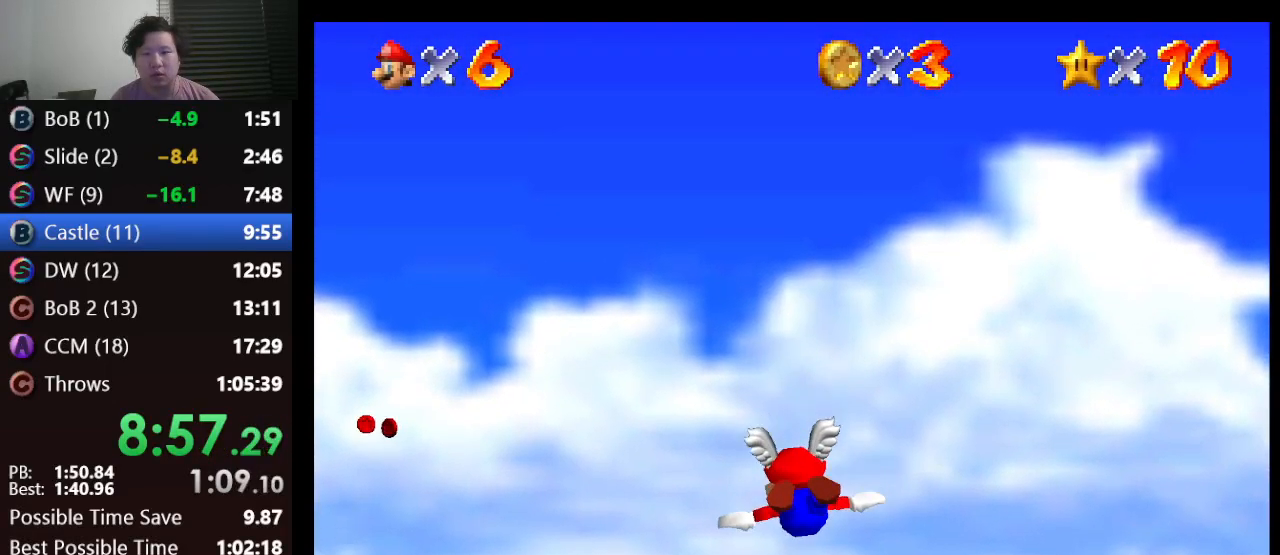
{"buttons": [], "left_stick": "left", "events": []}
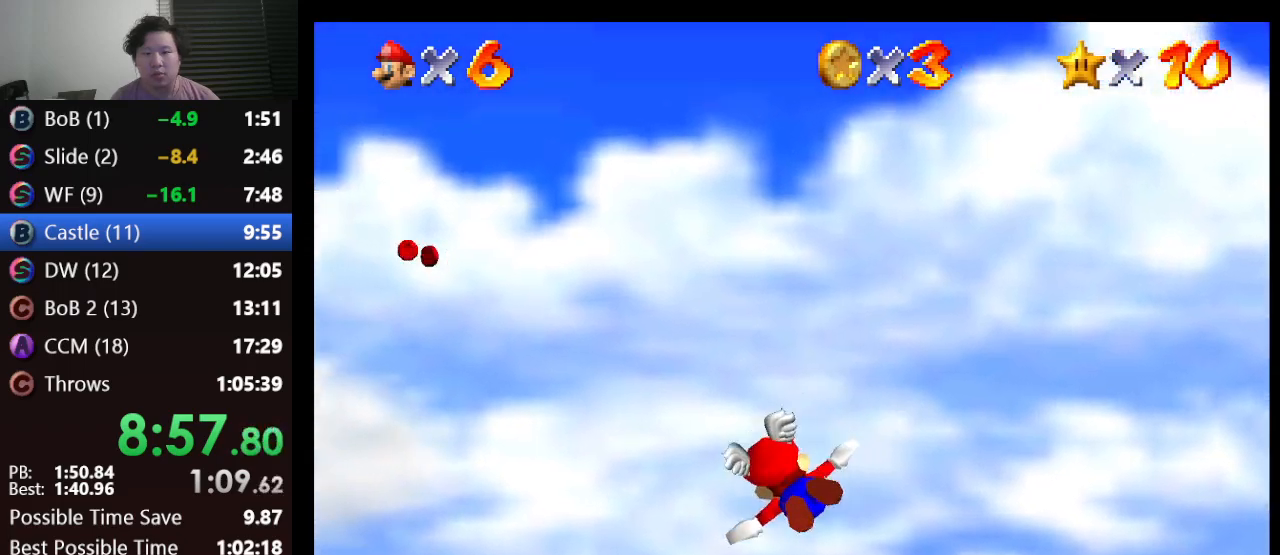
{"buttons": [], "left_stick": "center", "events": [[50, "left_stick", "down-left"], [200, "left_stick", "center"]]}
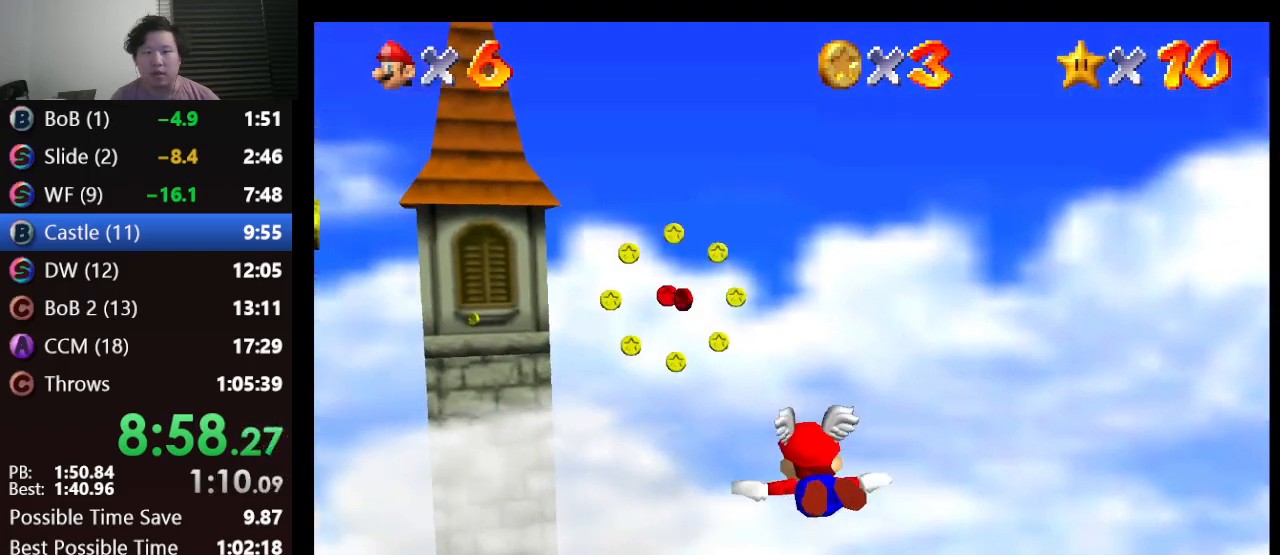
{"buttons": [], "left_stick": "center", "events": [[317, "left_stick", "down-right"], [500, "left_stick", "center"]]}
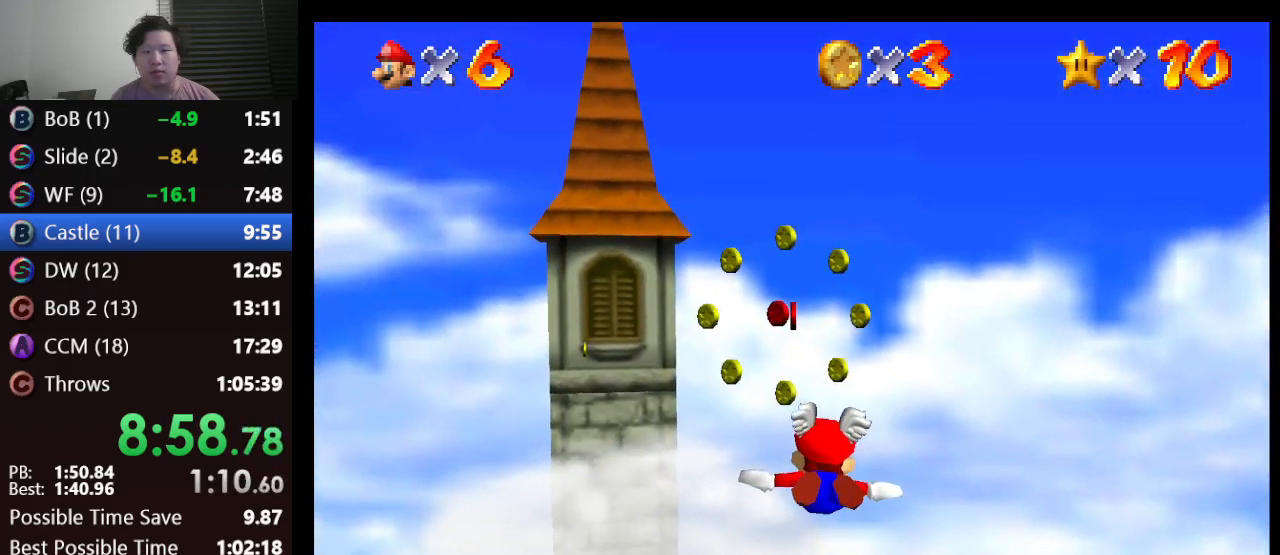
{"buttons": [], "left_stick": "down", "events": [[450, "left_stick", "down"]]}